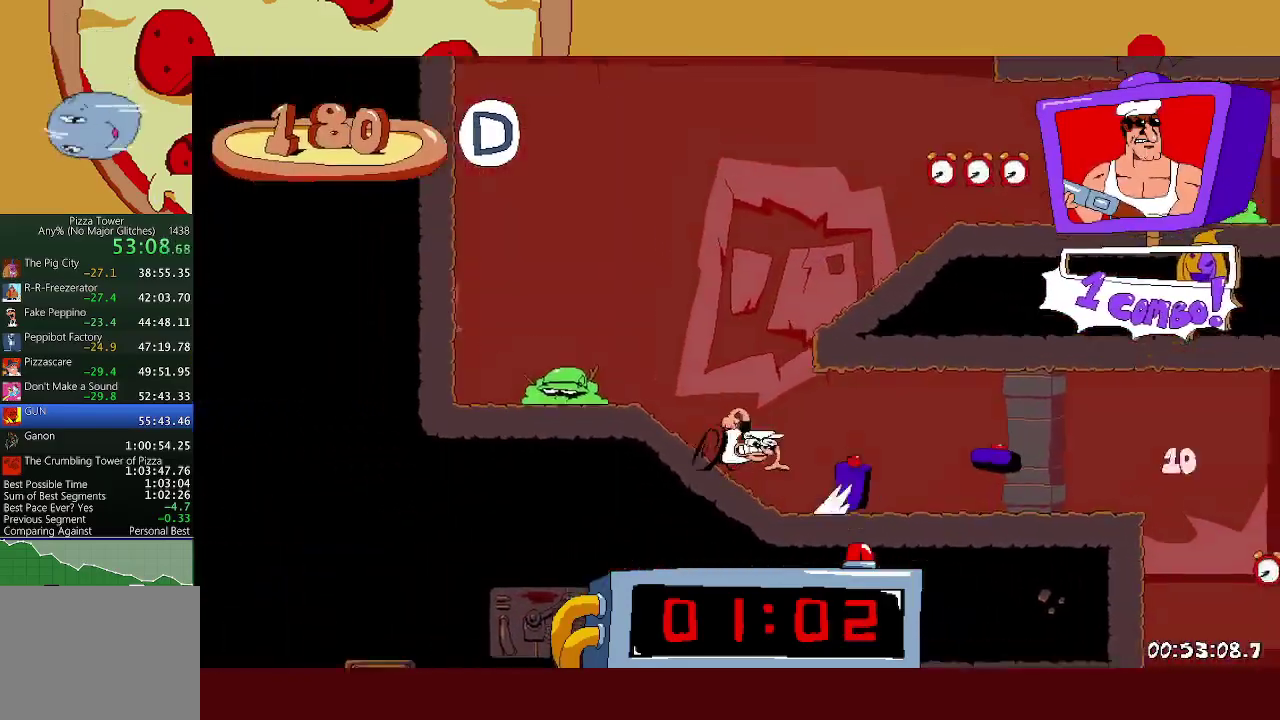
Gameplay with a controller (Xbox layout); each line is a JSON object with the inputs held at the frame after it (dt_ms = milliseconds from this image to that frame). "events" lists button and stick changes between this image and that frame as [ms after this image, input, new state], when the widget could be followed in between. Not read: L2 R2 R3 right_stick.
{"dt_ms": 500, "buttons": [], "left_stick": "right", "events": [[100, "A", "down"], [483, "A", "up"]]}
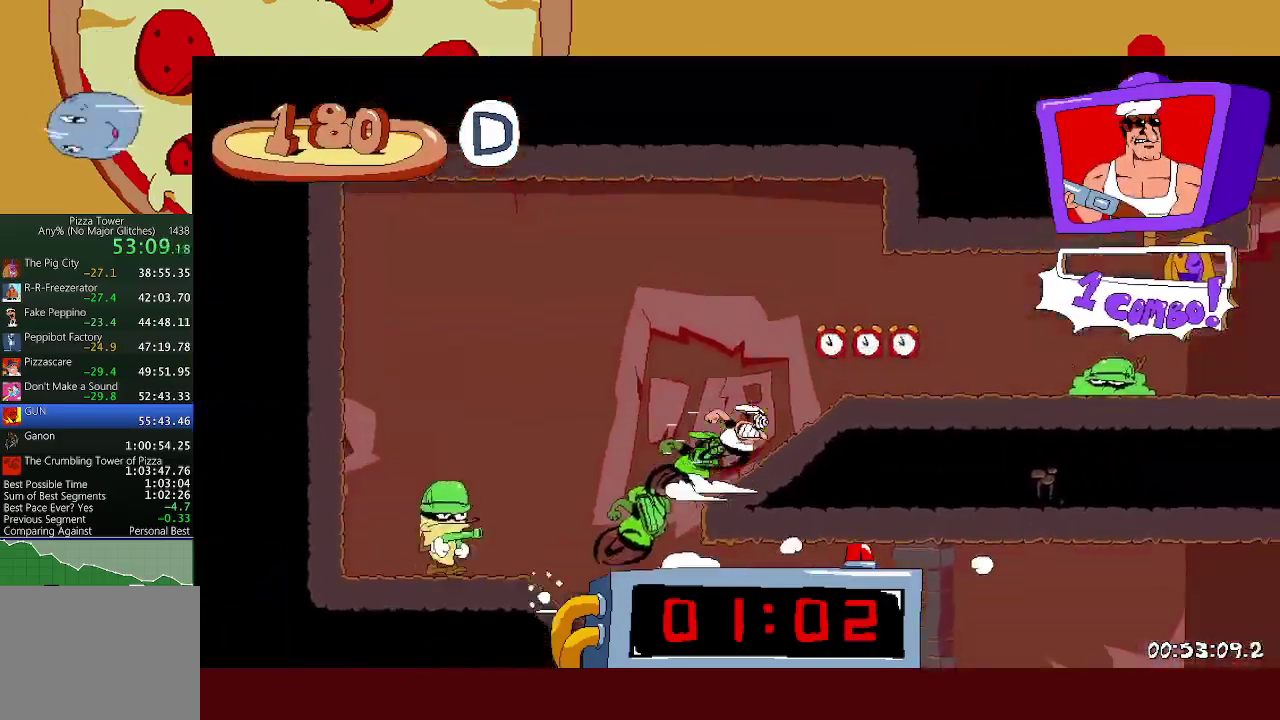
{"dt_ms": 500, "buttons": ["A"], "left_stick": "right", "events": [[467, "A", "down"]]}
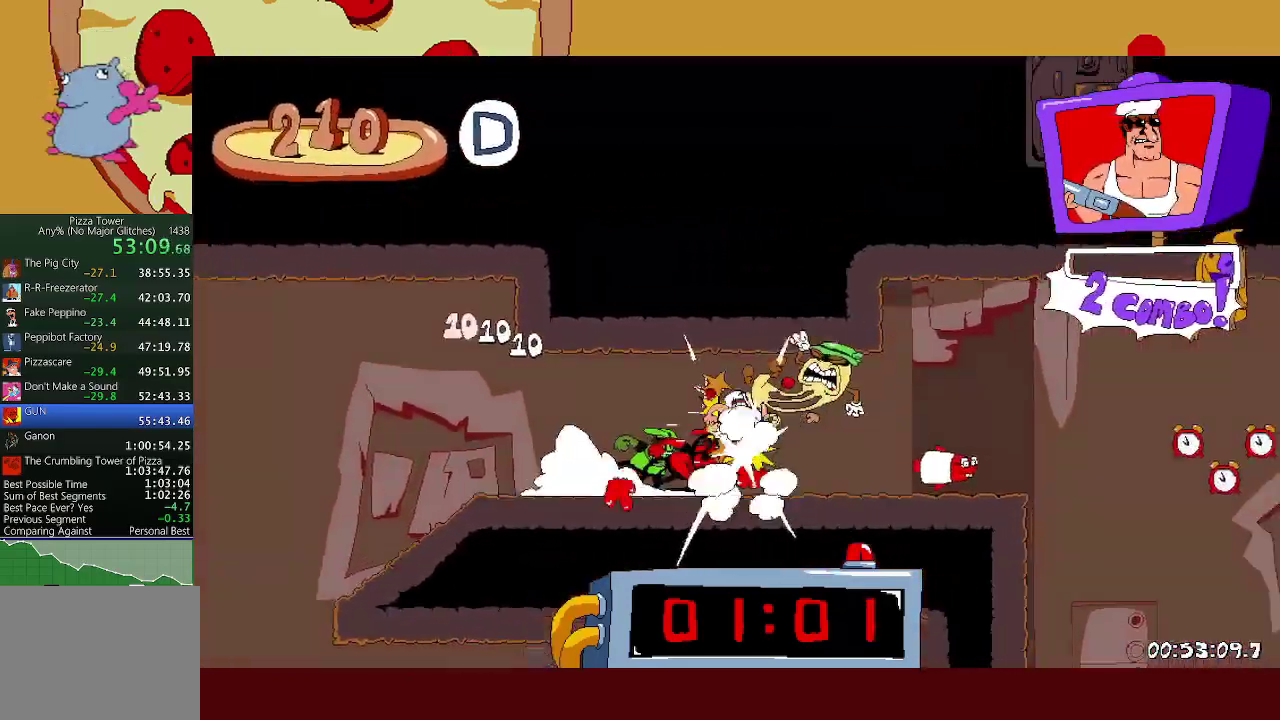
{"dt_ms": 500, "buttons": [], "left_stick": "left", "events": [[117, "X", "down"], [167, "A", "up"], [250, "X", "up"], [417, "left_stick", "left"]]}
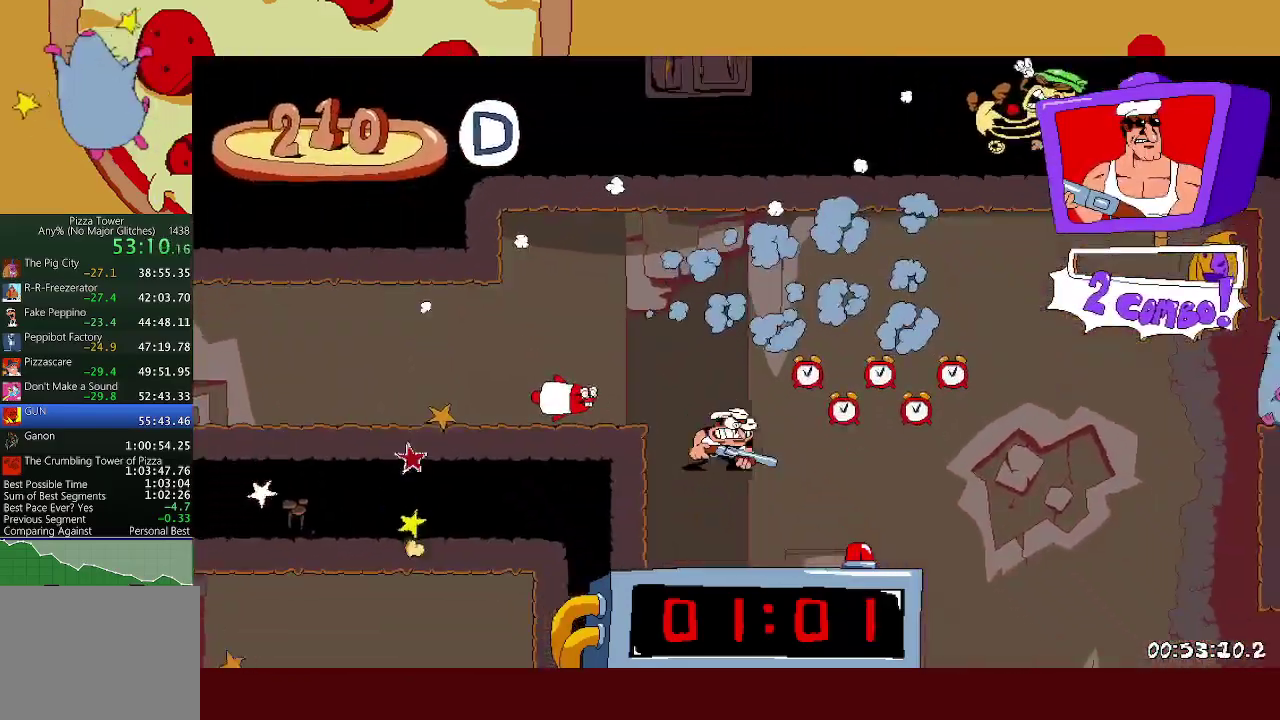
{"dt_ms": 500, "buttons": [], "left_stick": "right", "events": [[267, "left_stick", "right"]]}
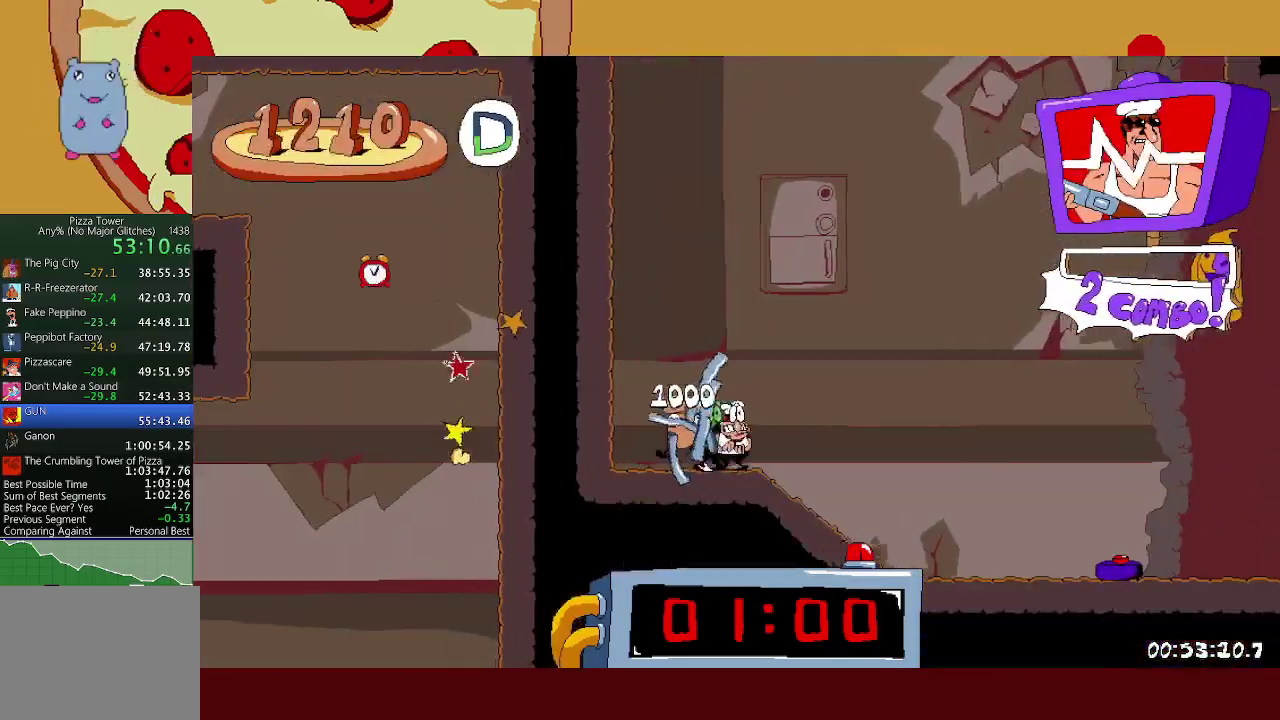
{"dt_ms": 500, "buttons": [], "left_stick": "right", "events": []}
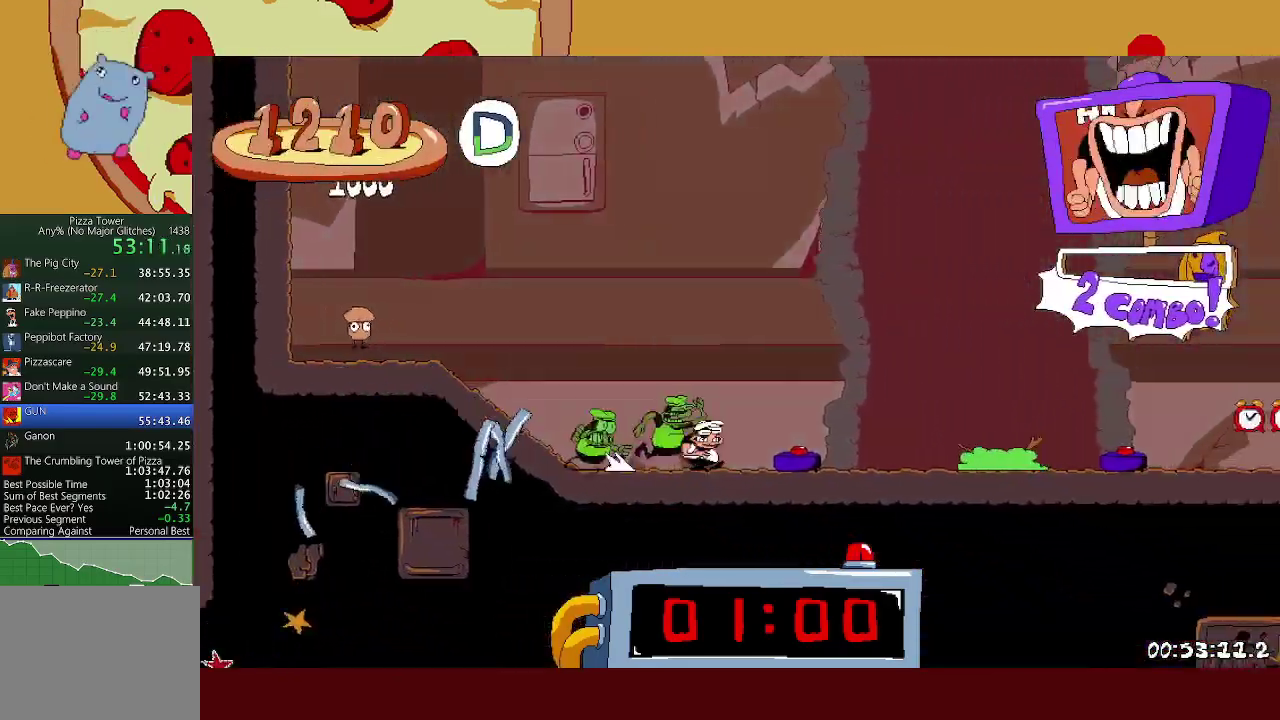
{"dt_ms": 500, "buttons": [], "left_stick": "right", "events": []}
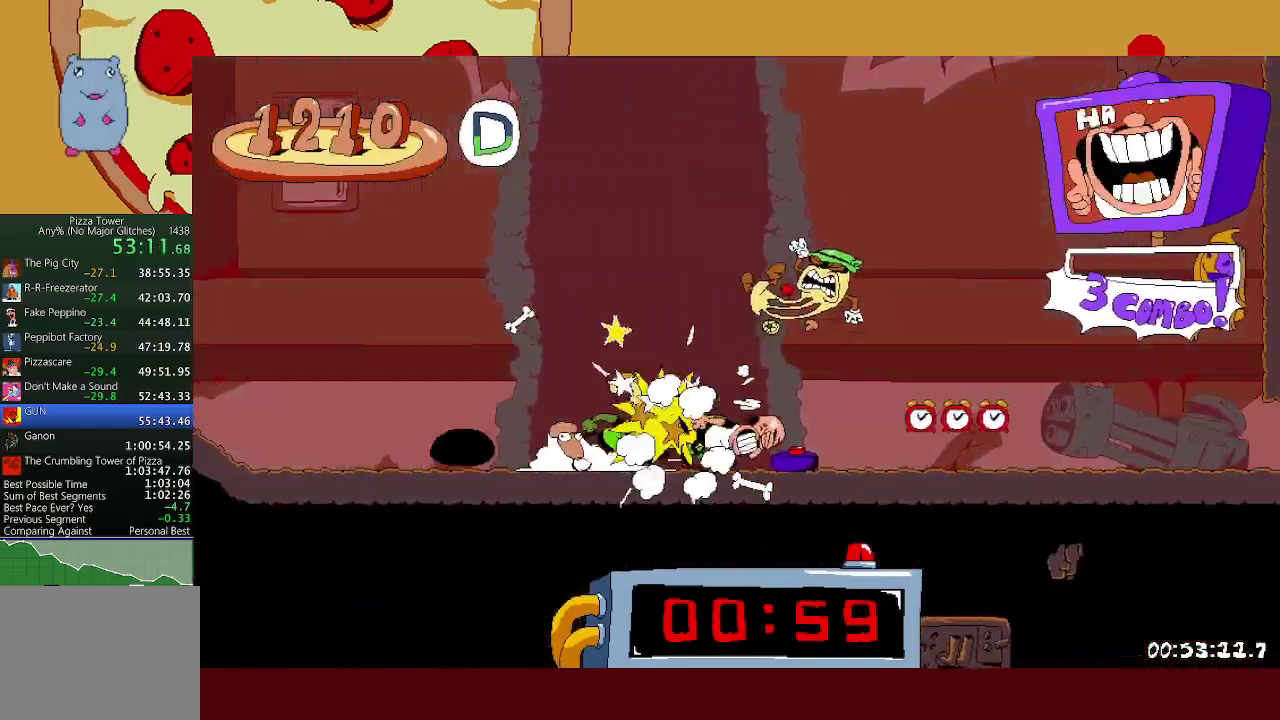
{"dt_ms": 500, "buttons": [], "left_stick": "right", "events": []}
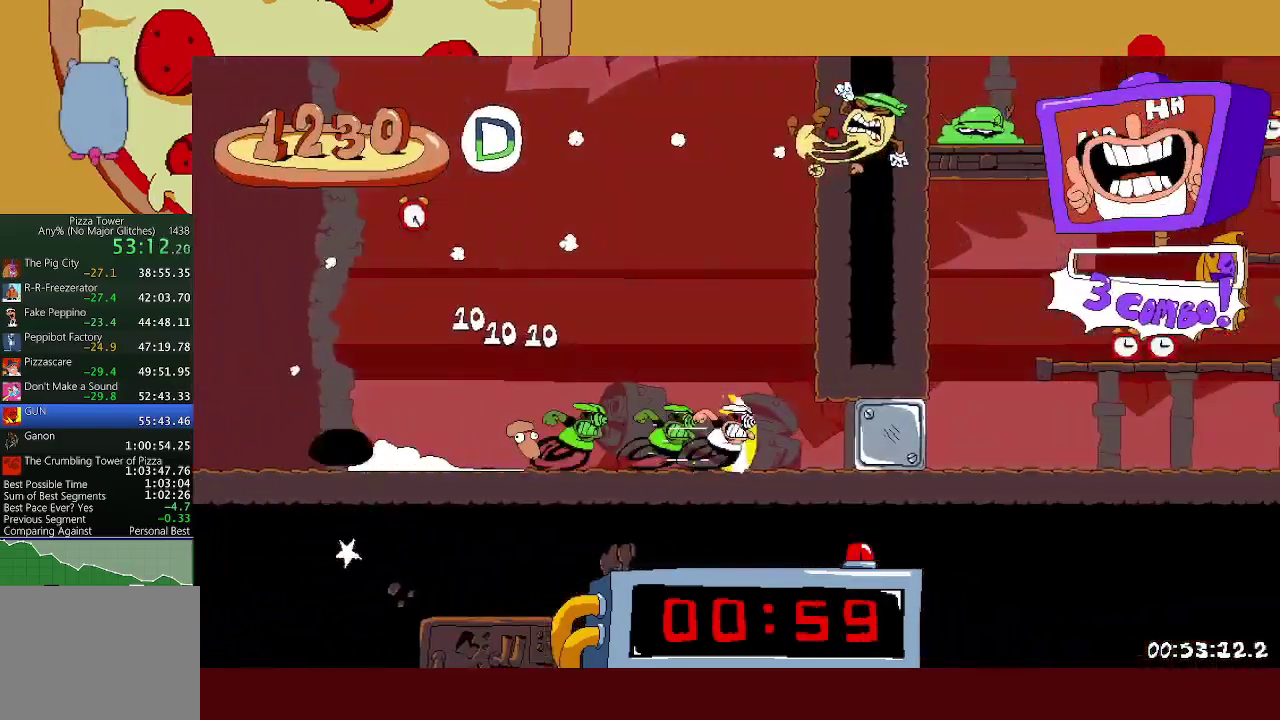
{"dt_ms": 500, "buttons": ["A"], "left_stick": "right", "events": [[383, "A", "down"]]}
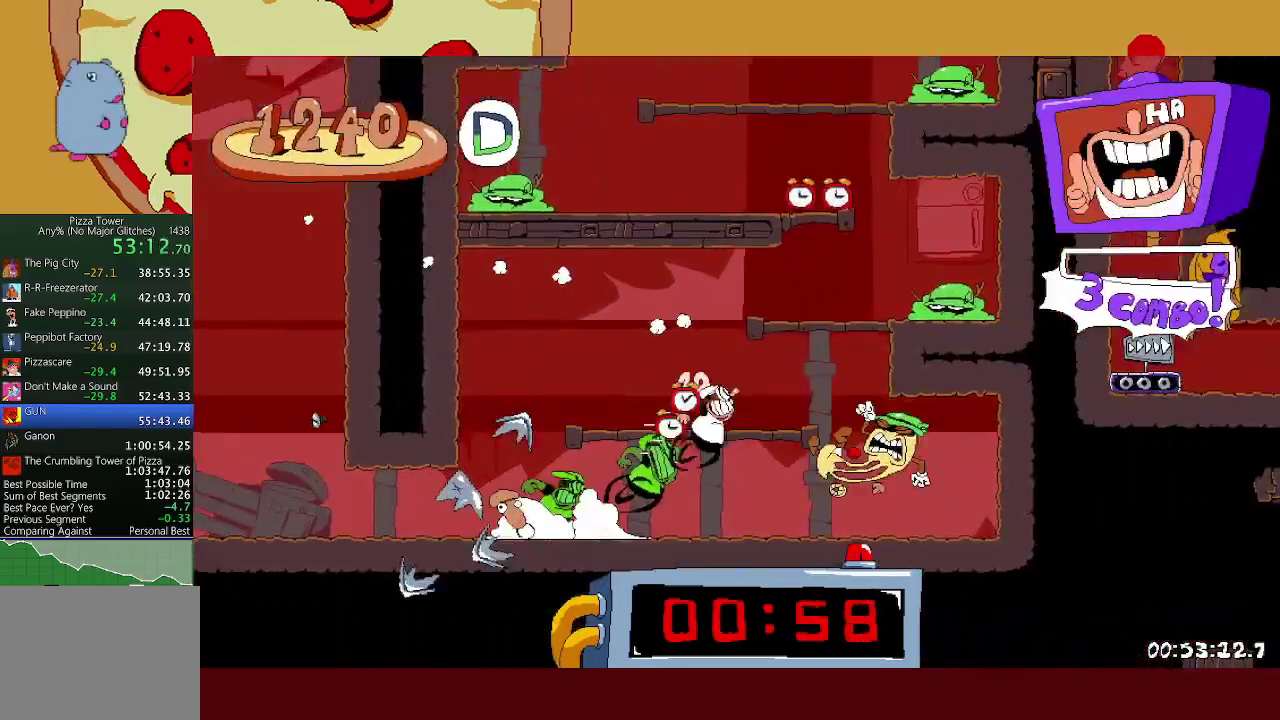
{"dt_ms": 500, "buttons": [], "left_stick": "left", "events": [[167, "A", "up"], [233, "left_stick", "left"], [250, "A", "down"], [450, "A", "up"]]}
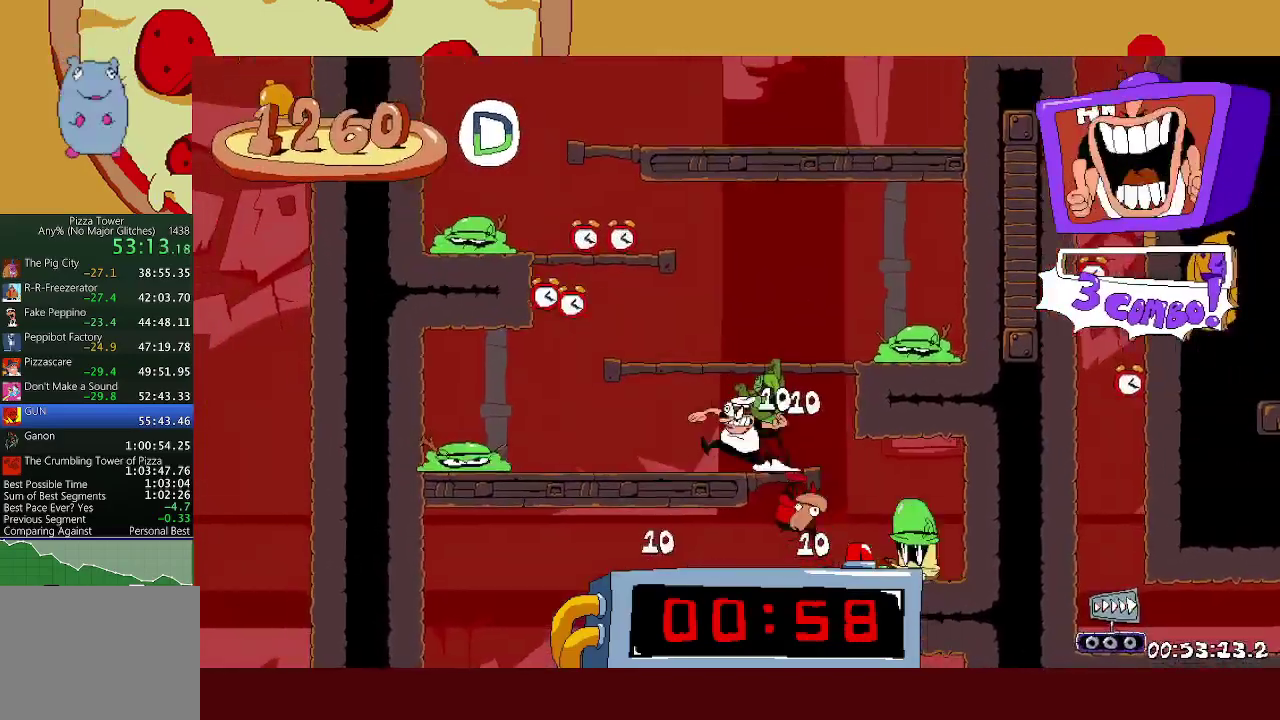
{"dt_ms": 500, "buttons": ["A"], "left_stick": "right", "events": [[33, "A", "down"], [267, "A", "up"], [300, "left_stick", "right"], [317, "A", "down"]]}
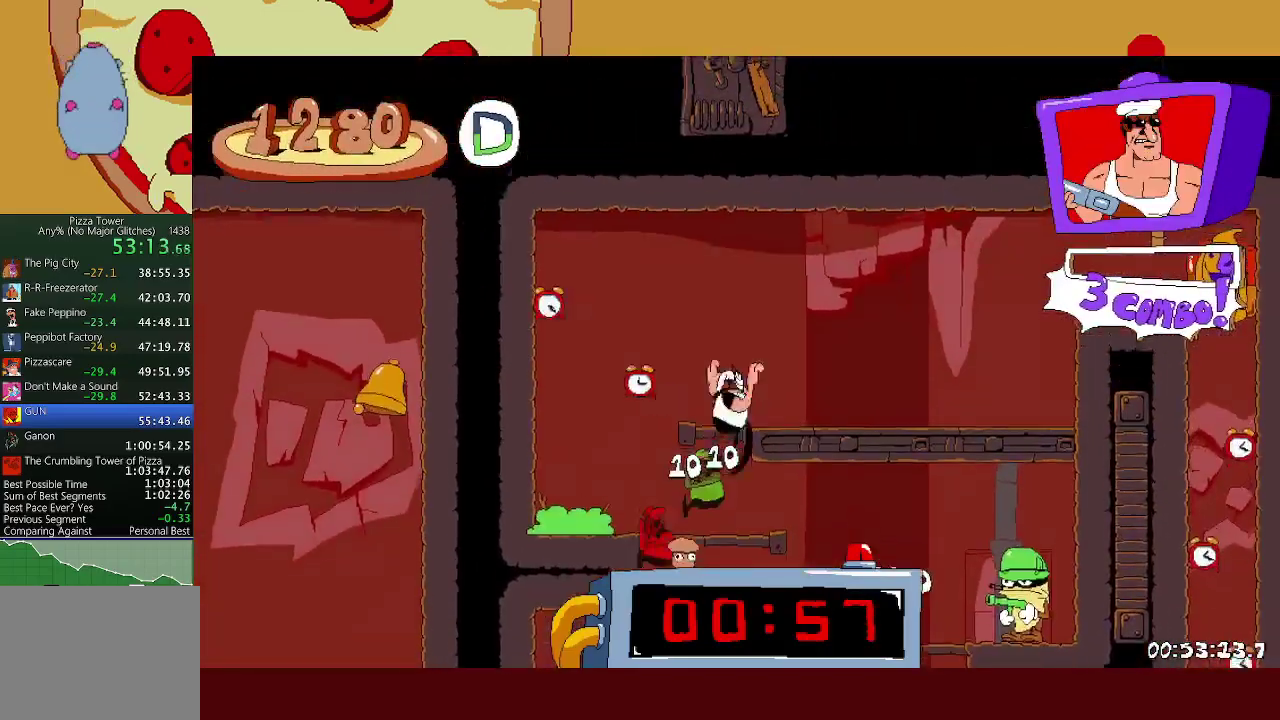
{"dt_ms": 500, "buttons": ["A"], "left_stick": "right", "events": [[17, "A", "up"], [383, "A", "down"]]}
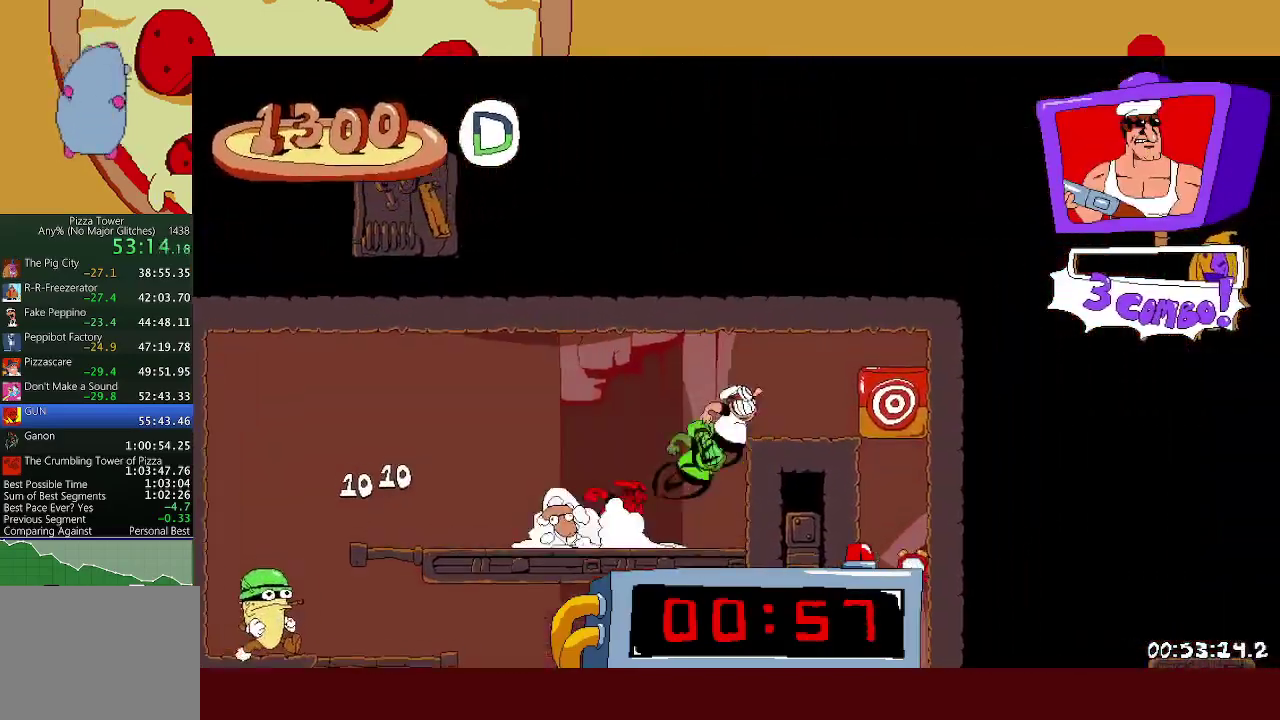
{"dt_ms": 500, "buttons": [], "left_stick": "right", "events": [[67, "X", "down"], [83, "A", "up"], [183, "X", "up"]]}
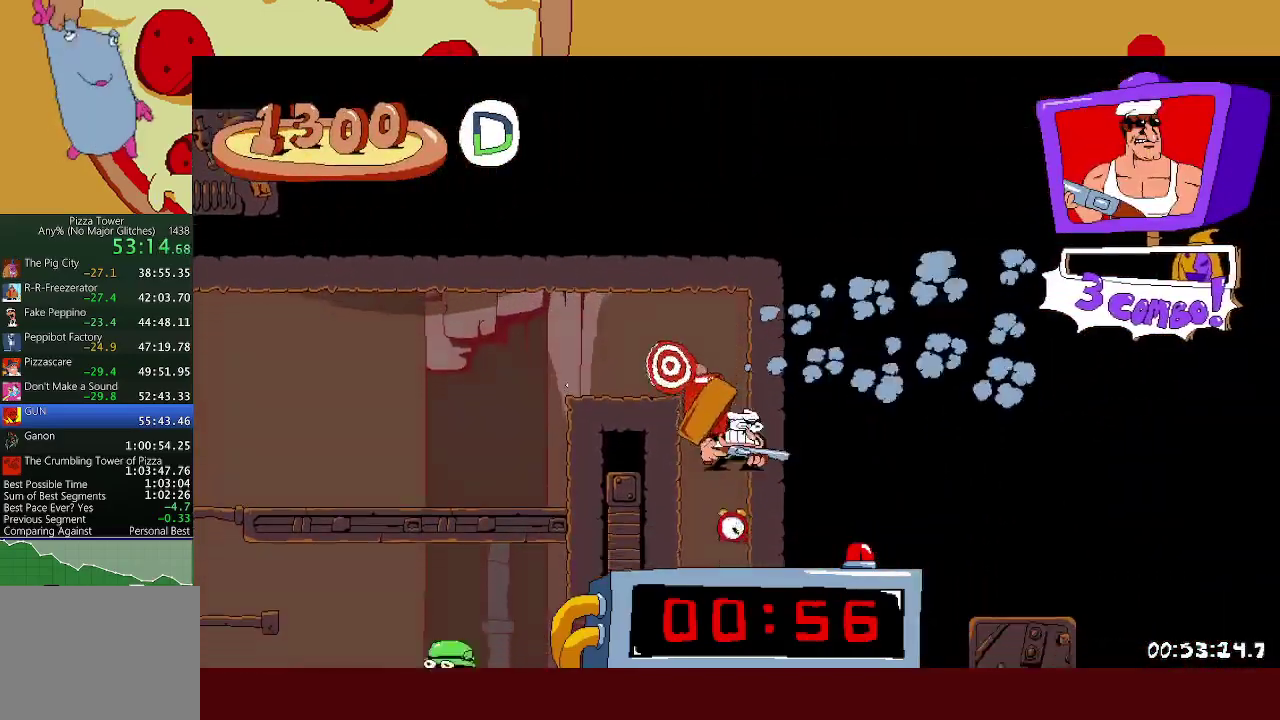
{"dt_ms": 500, "buttons": [], "left_stick": "right", "events": []}
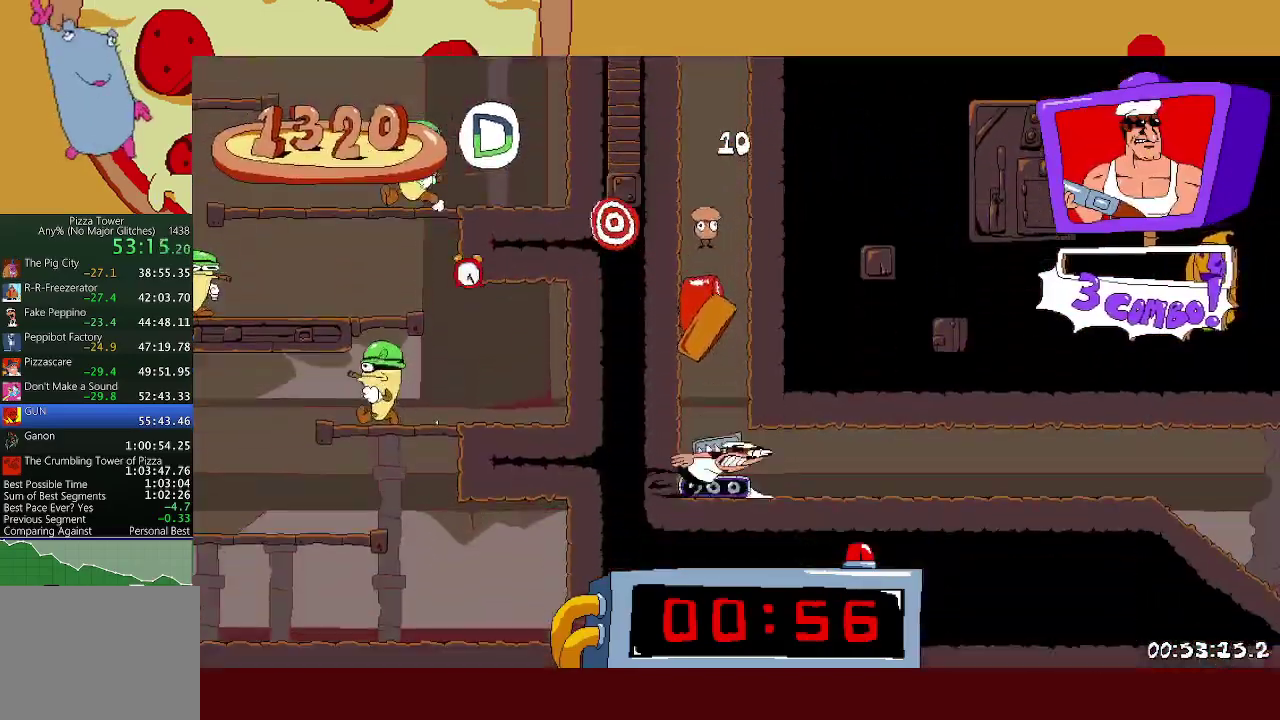
{"dt_ms": 500, "buttons": ["A"], "left_stick": "right", "events": [[383, "A", "down"]]}
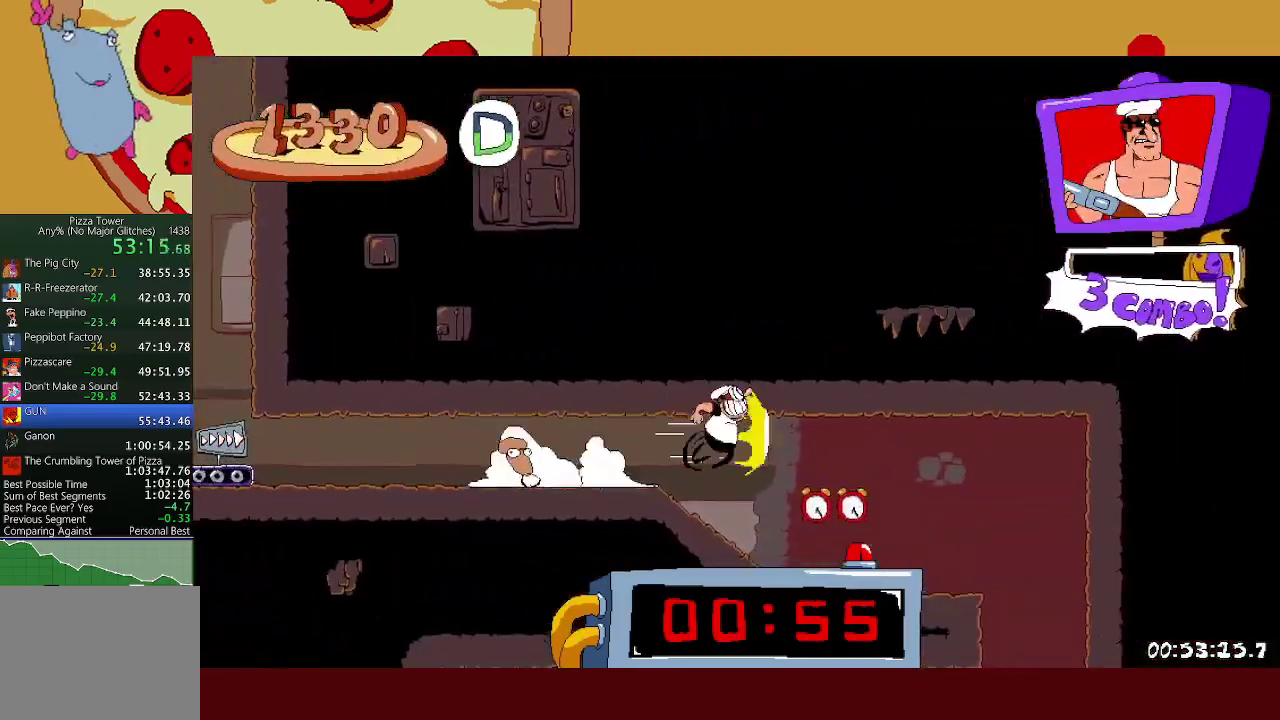
{"dt_ms": 500, "buttons": [], "left_stick": "left", "events": [[167, "A", "up"], [333, "left_stick", "left"], [350, "A", "down"], [350, "L1", "down"], [450, "A", "up"], [450, "L1", "up"]]}
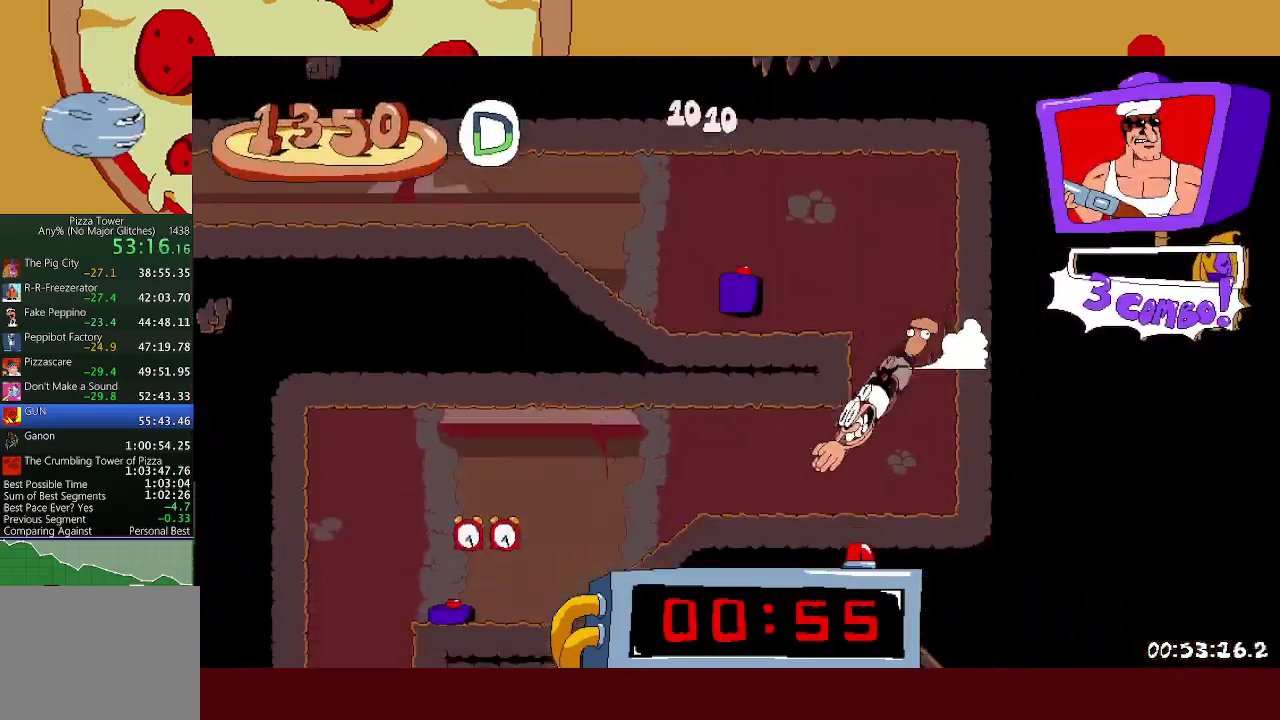
{"dt_ms": 500, "buttons": [], "left_stick": "right", "events": [[467, "left_stick", "right"]]}
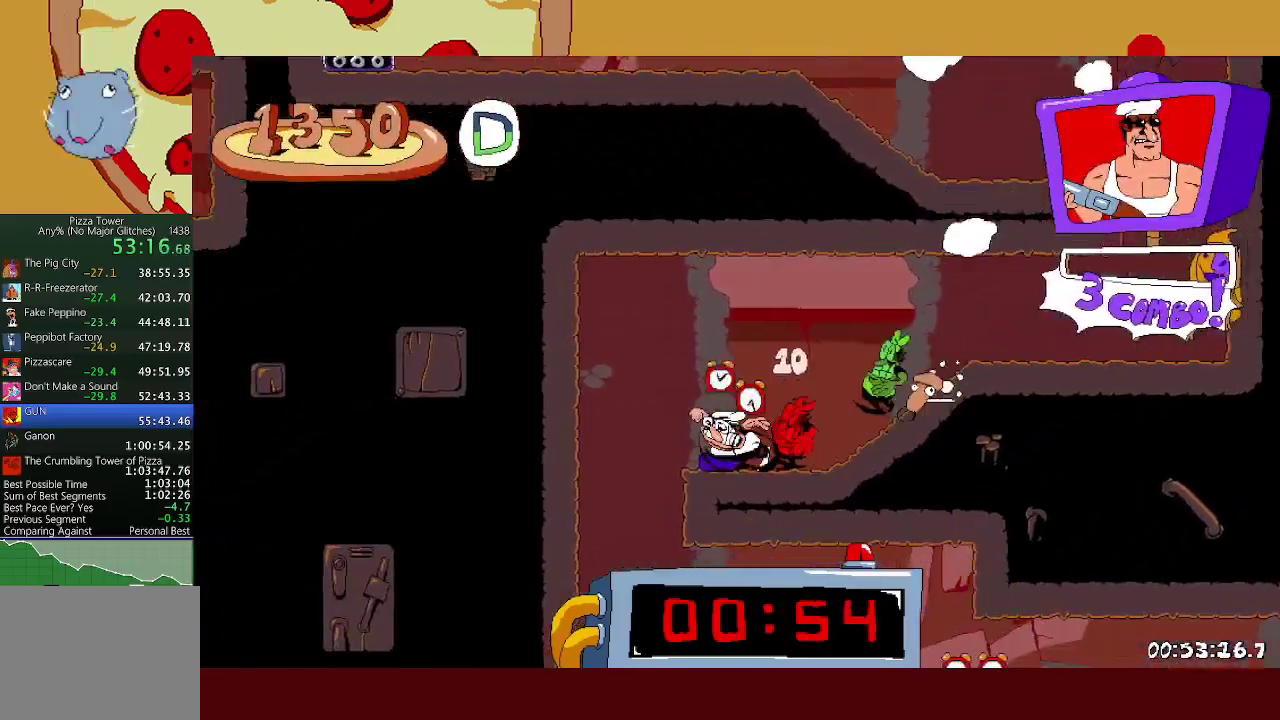
{"dt_ms": 500, "buttons": [], "left_stick": "right", "events": []}
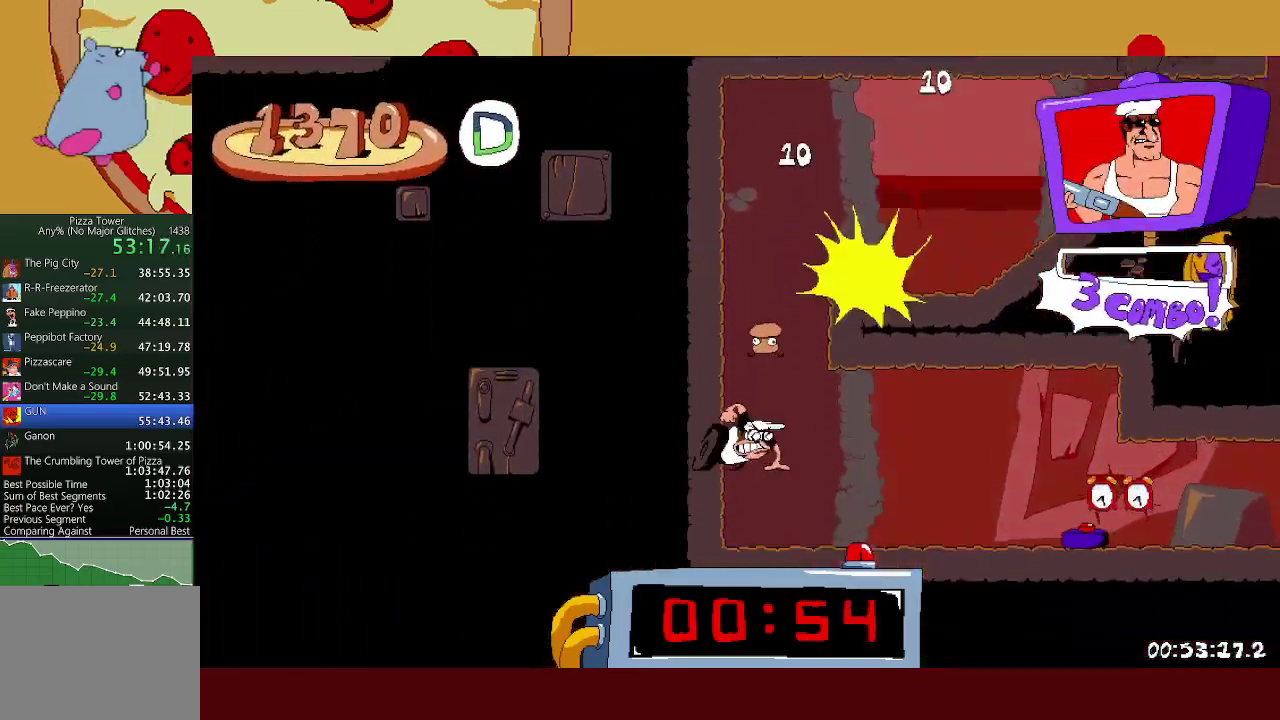
{"dt_ms": 1000, "buttons": [], "left_stick": "right", "events": []}
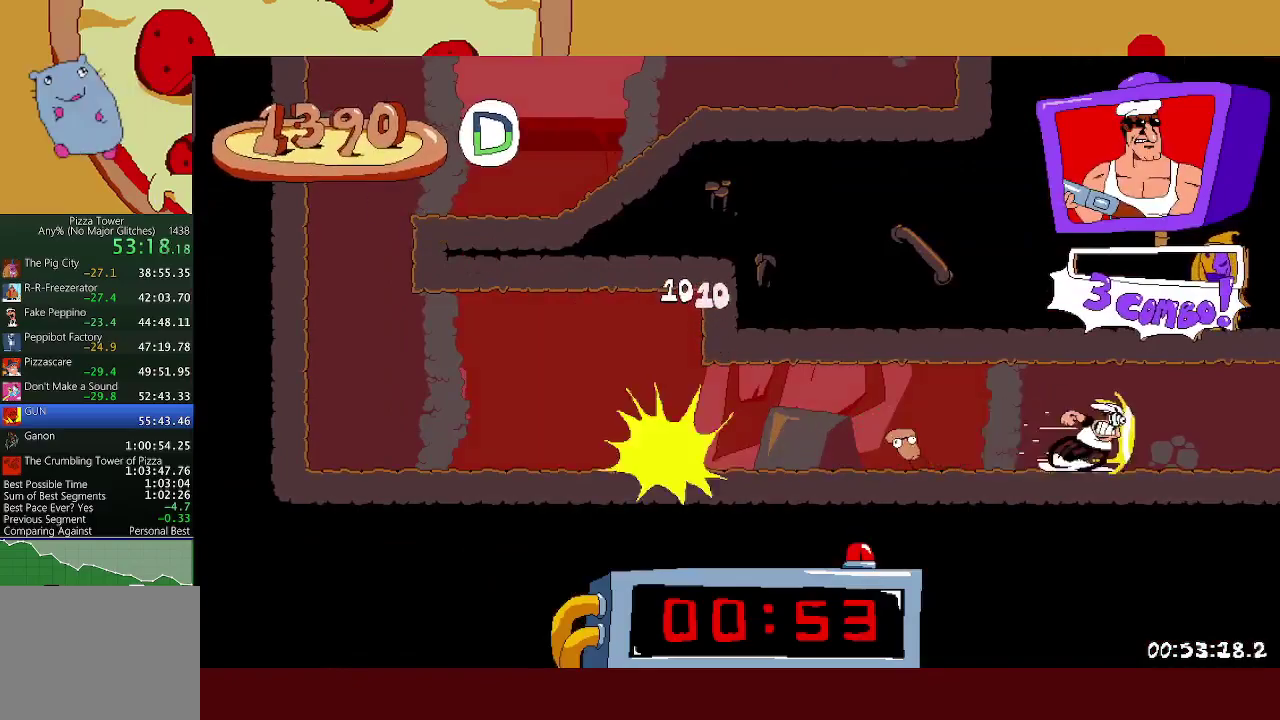
{"dt_ms": 500, "buttons": [], "left_stick": "right", "events": []}
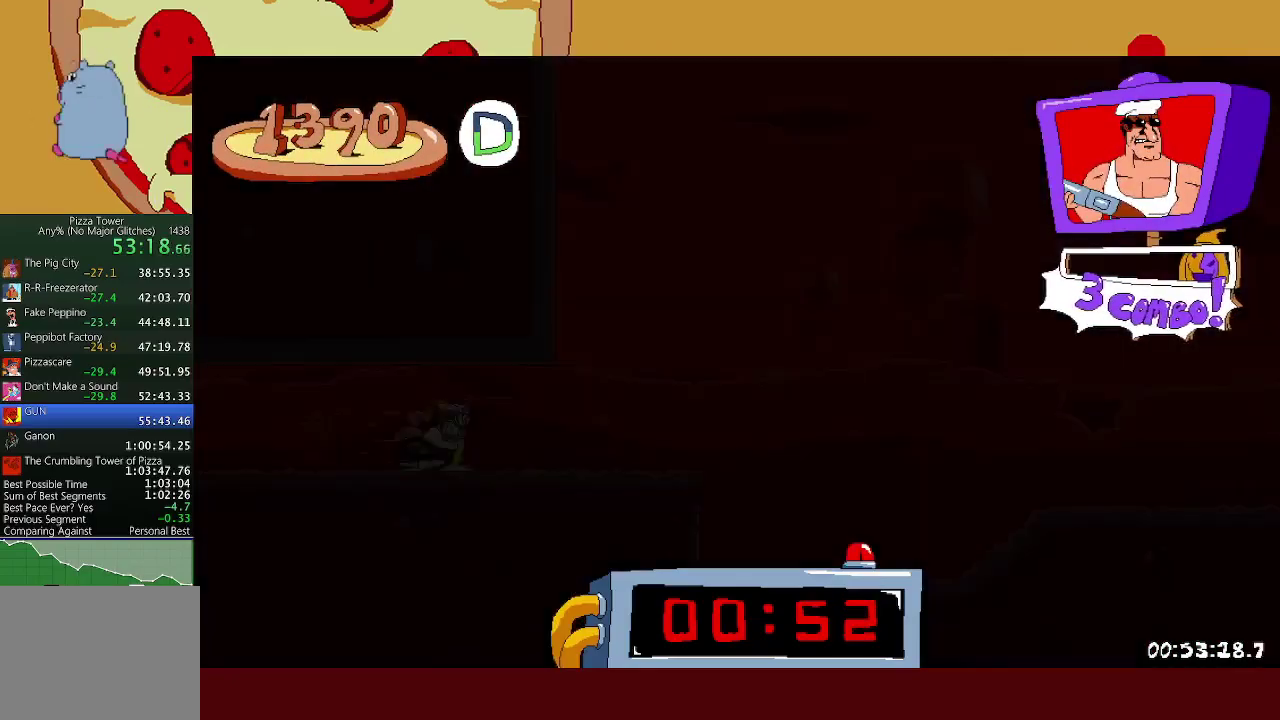
{"dt_ms": 500, "buttons": [], "left_stick": "right", "events": [[300, "L1", "down"], [367, "L1", "up"]]}
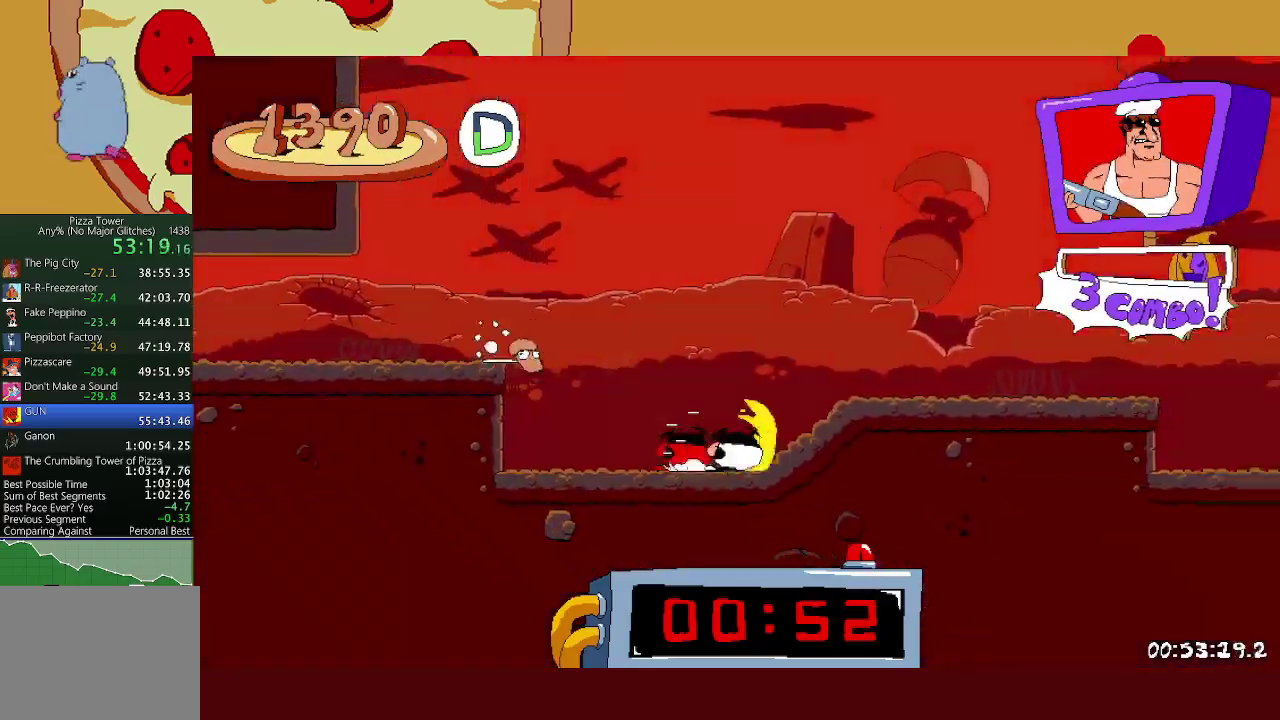
{"dt_ms": 500, "buttons": [], "left_stick": "right", "events": [[417, "L1", "down"], [500, "L1", "up"]]}
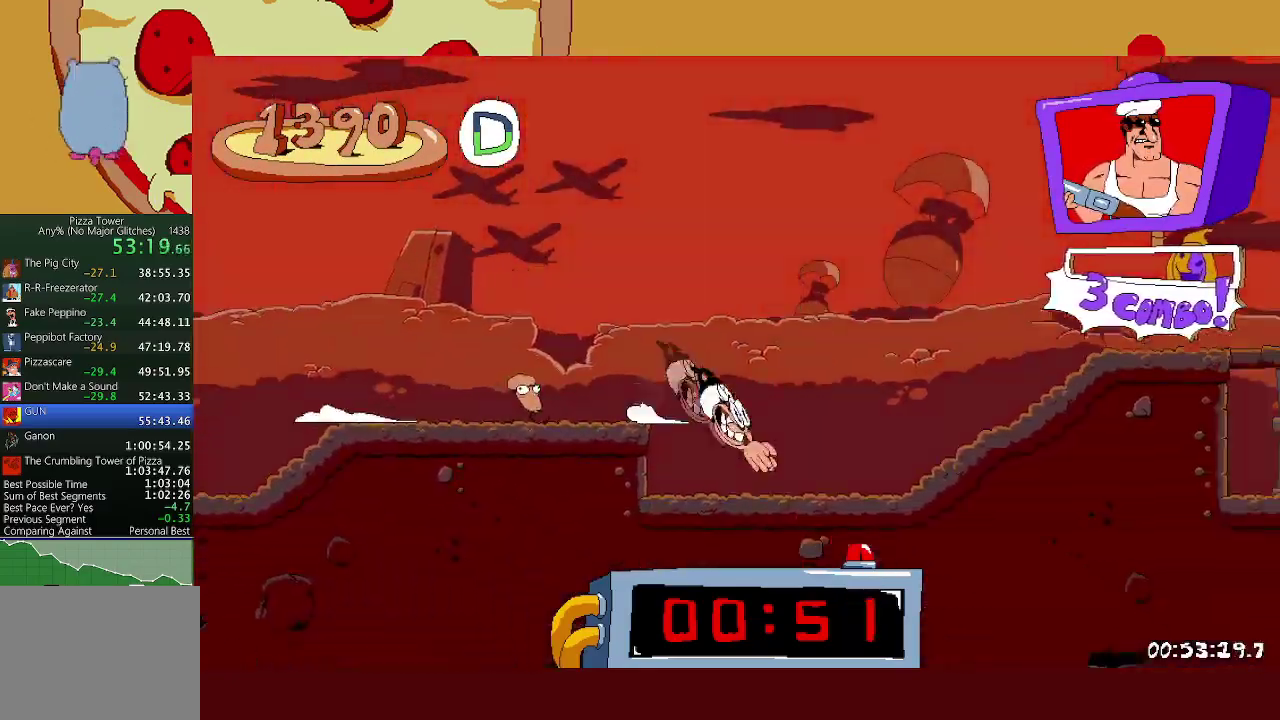
{"dt_ms": 500, "buttons": ["A"], "left_stick": "right", "events": [[467, "A", "down"]]}
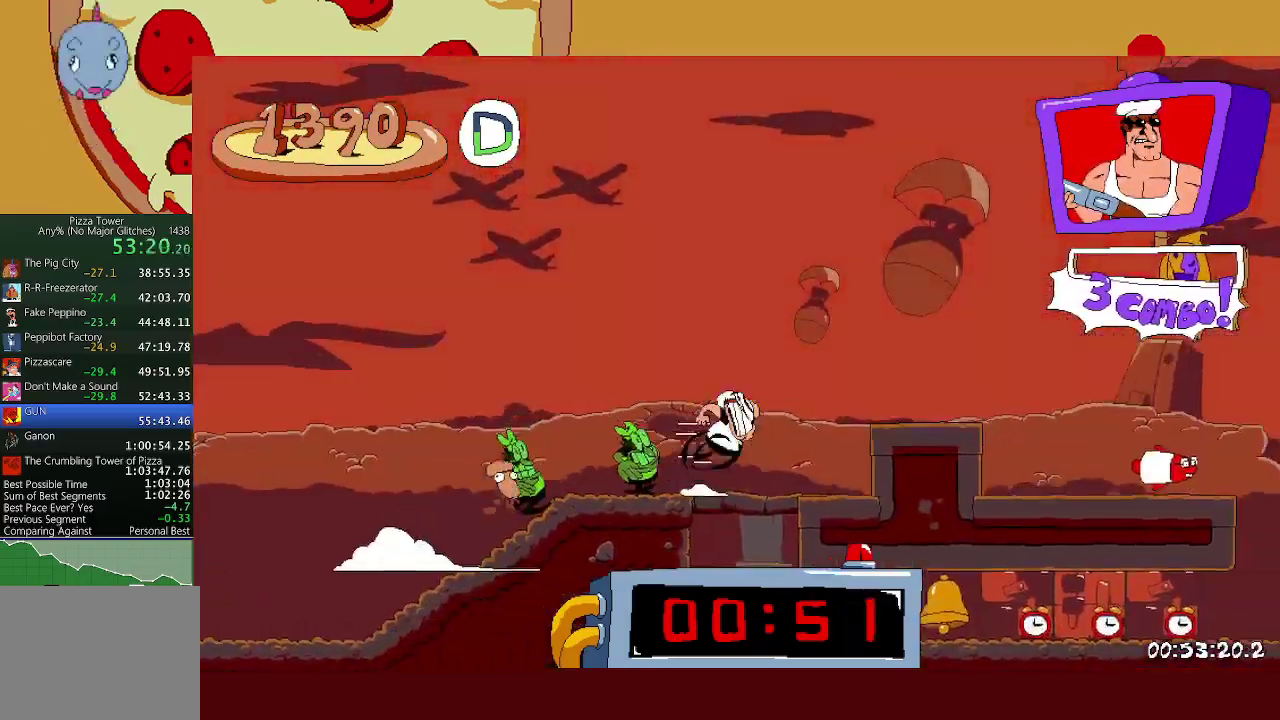
{"dt_ms": 500, "buttons": ["L1"], "left_stick": "right", "events": [[67, "A", "up"], [183, "L1", "down"]]}
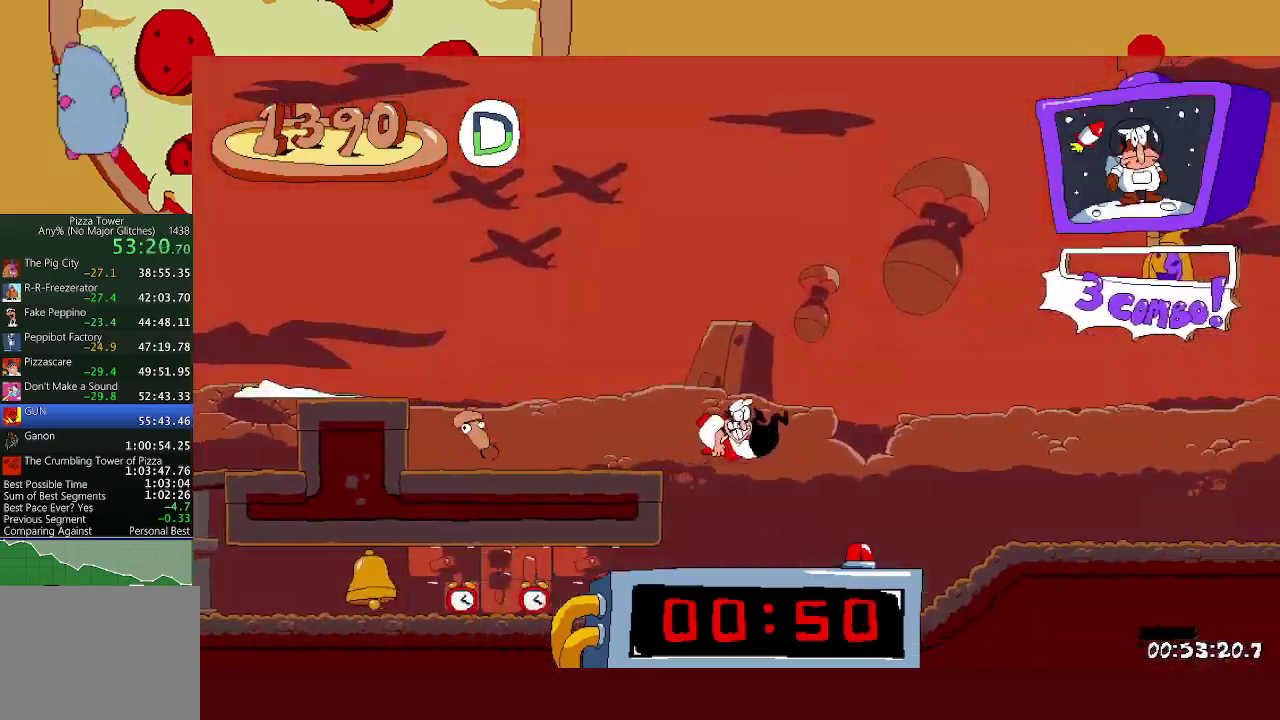
{"dt_ms": 500, "buttons": ["L1"], "left_stick": "right", "events": []}
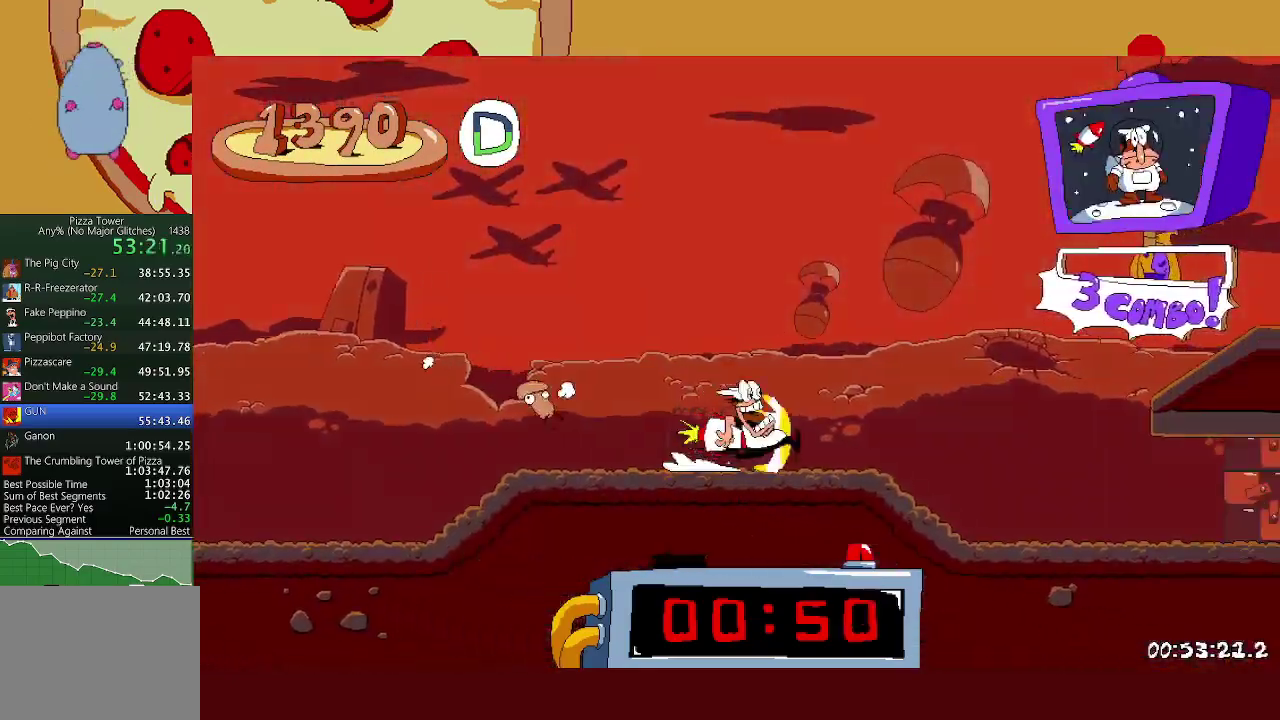
{"dt_ms": 500, "buttons": [], "left_stick": "right", "events": [[417, "L1", "up"]]}
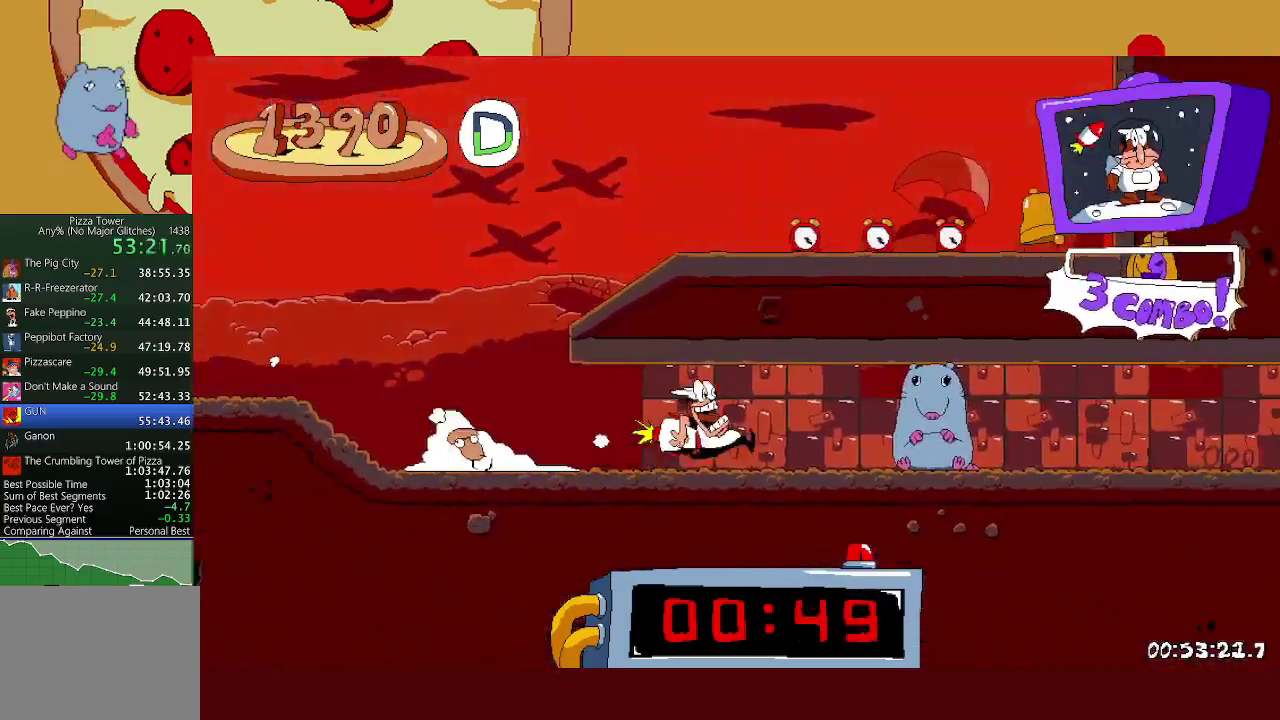
{"dt_ms": 500, "buttons": [], "left_stick": "right", "events": [[250, "A", "down"], [267, "L1", "down"], [350, "A", "up"], [383, "L1", "up"]]}